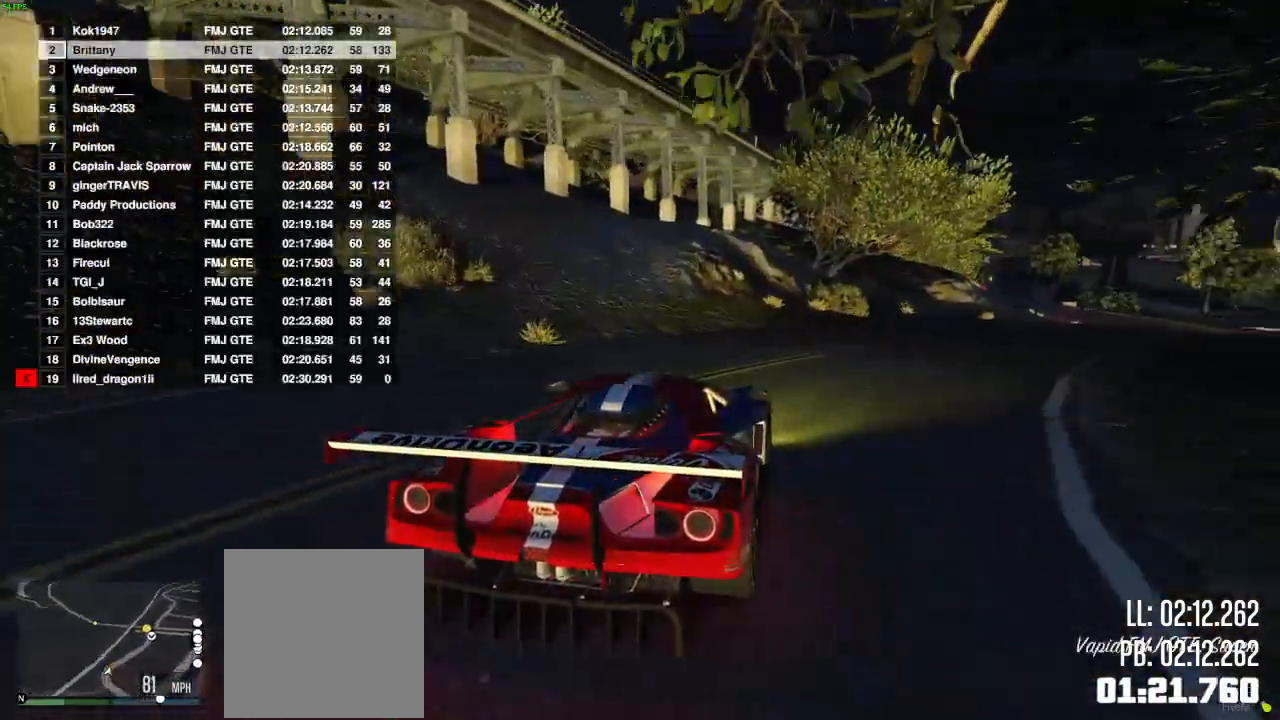
Gameplay with a controller (Xbox layout); each line is a JSON object with the inputs held at the frame after it. "events" lists button and stick changes between this image and that frame as [ms after this image, input, new state], when the widget could be followed in between.
{"buttons": ["R2", "DPAD_DOWN"], "left_stick": "right", "right_stick": "center", "events": [[250, "left_stick", "center"], [383, "left_stick", "right"]]}
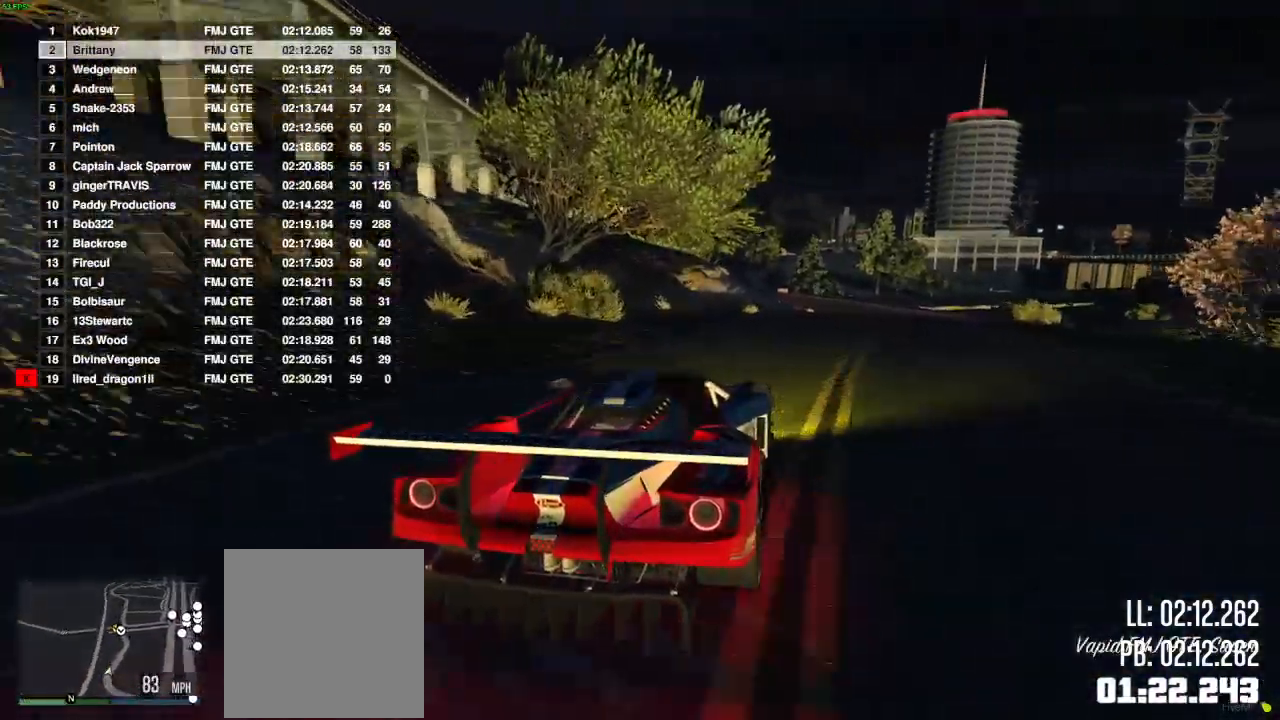
{"buttons": ["R2"], "left_stick": "center", "right_stick": "center", "events": [[183, "DPAD_DOWN", "up"], [183, "left_stick", "center"]]}
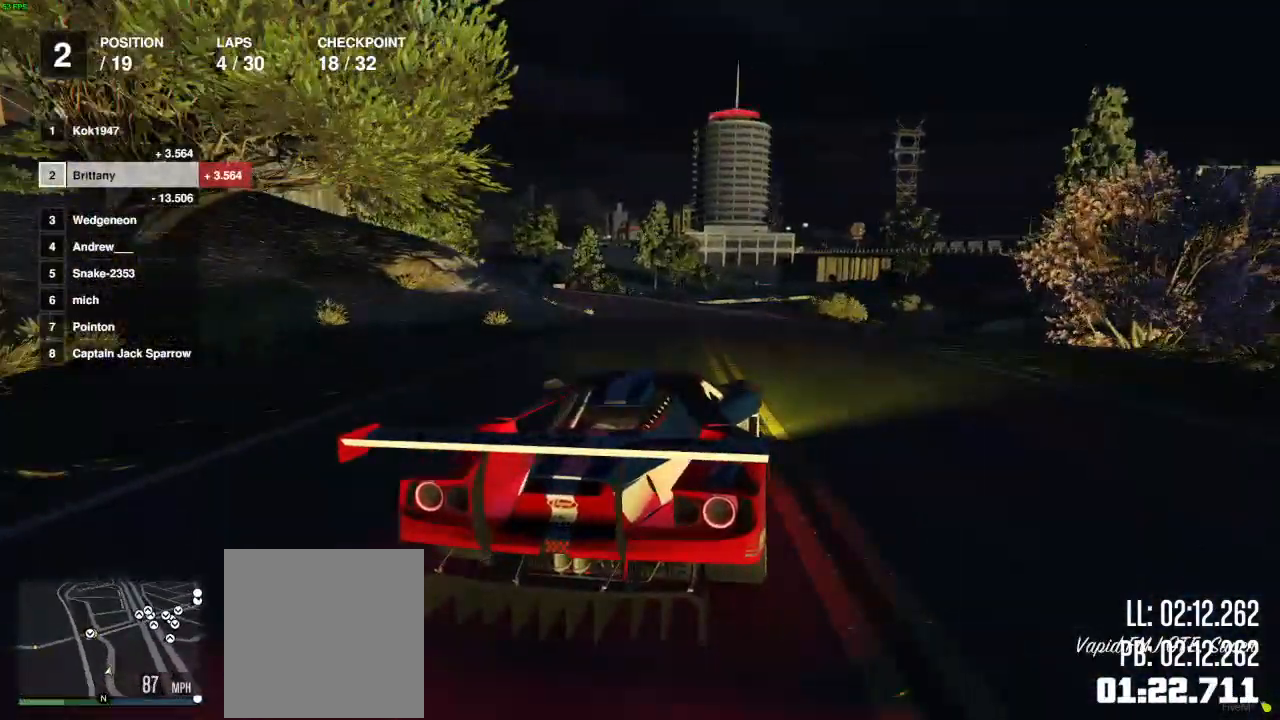
{"buttons": ["R2"], "left_stick": "center", "right_stick": "center", "events": []}
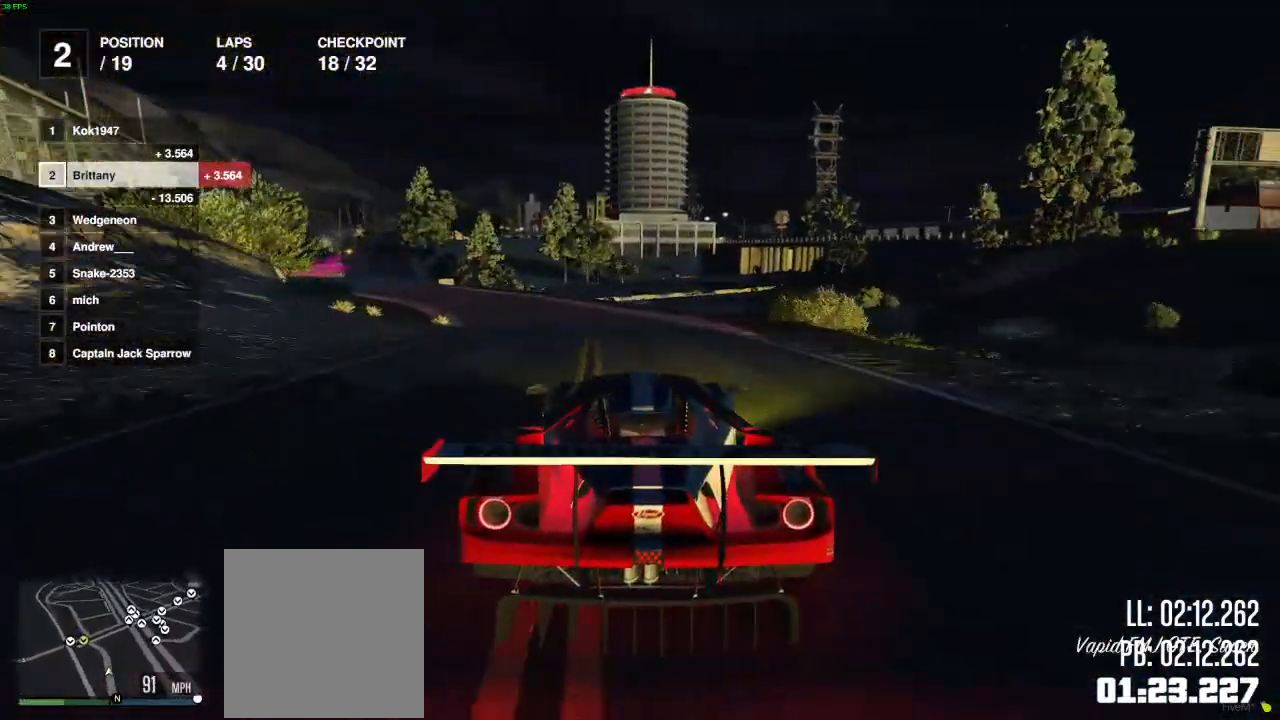
{"buttons": ["R2"], "left_stick": "up-left", "right_stick": "center", "events": [[83, "left_stick", "left"], [200, "left_stick", "center"], [383, "left_stick", "left"], [483, "left_stick", "up-left"]]}
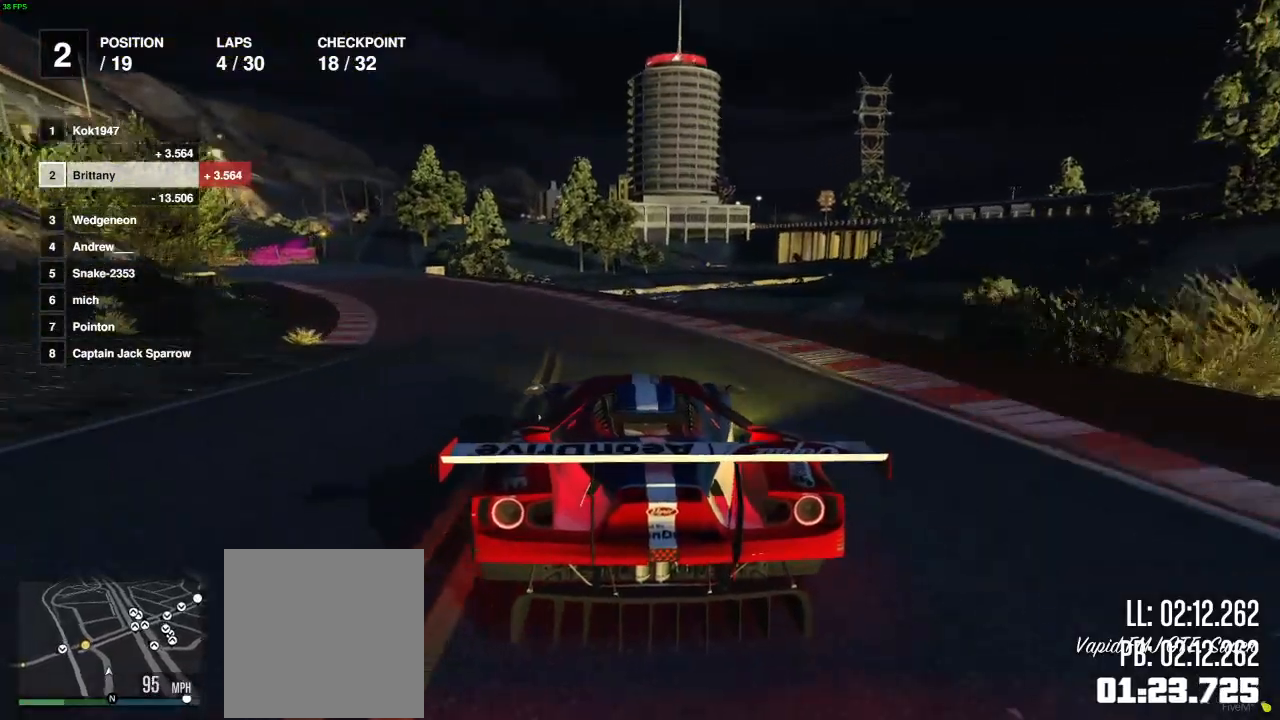
{"buttons": ["R2"], "left_stick": "center", "right_stick": "center", "events": [[17, "left_stick", "center"], [383, "left_stick", "left"], [483, "left_stick", "center"]]}
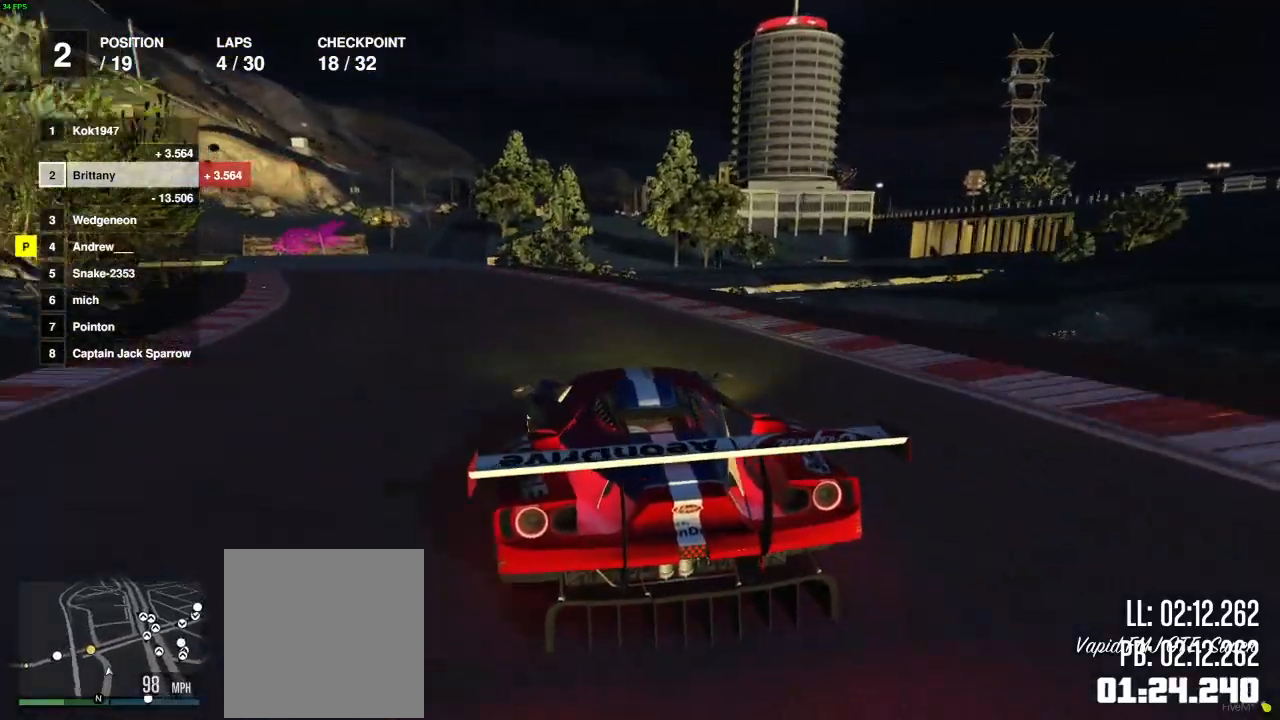
{"buttons": ["R2"], "left_stick": "left", "right_stick": "center", "events": [[133, "left_stick", "left"], [233, "left_stick", "center"], [400, "left_stick", "left"]]}
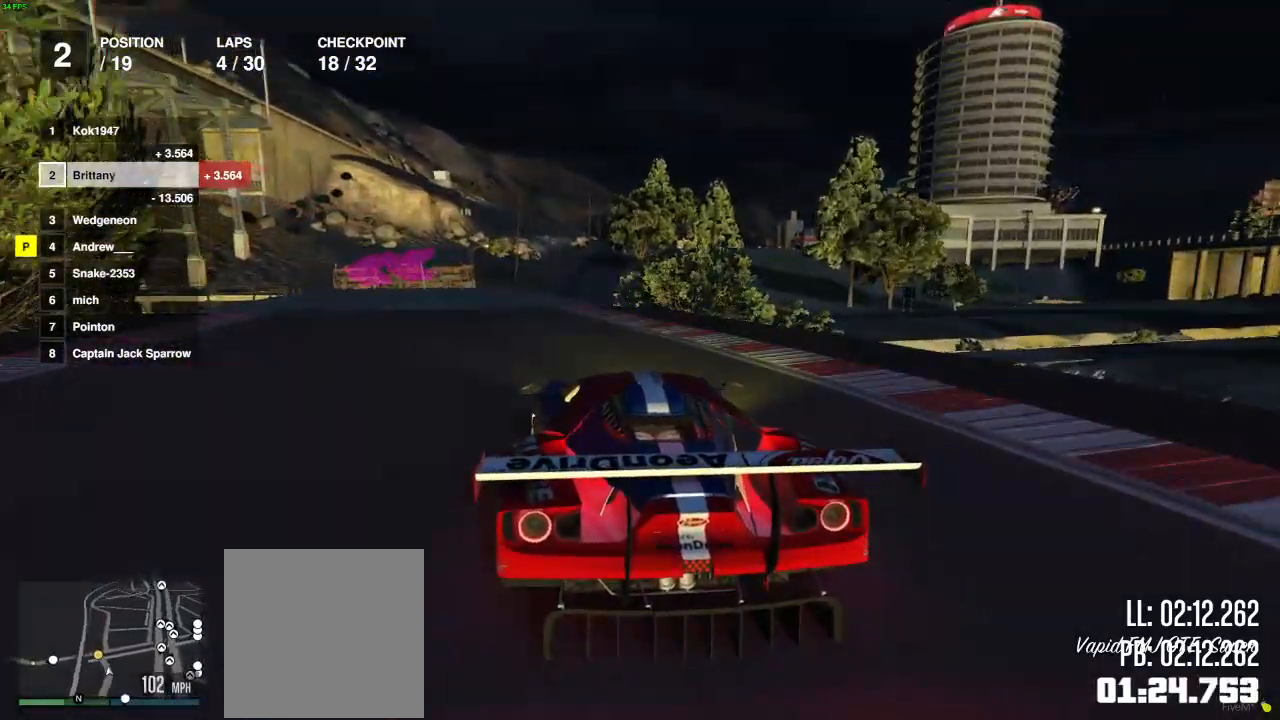
{"buttons": ["L2"], "left_stick": "left", "right_stick": "center", "events": [[200, "L2", "down"], [300, "R2", "up"], [367, "L2", "up"], [433, "L2", "down"]]}
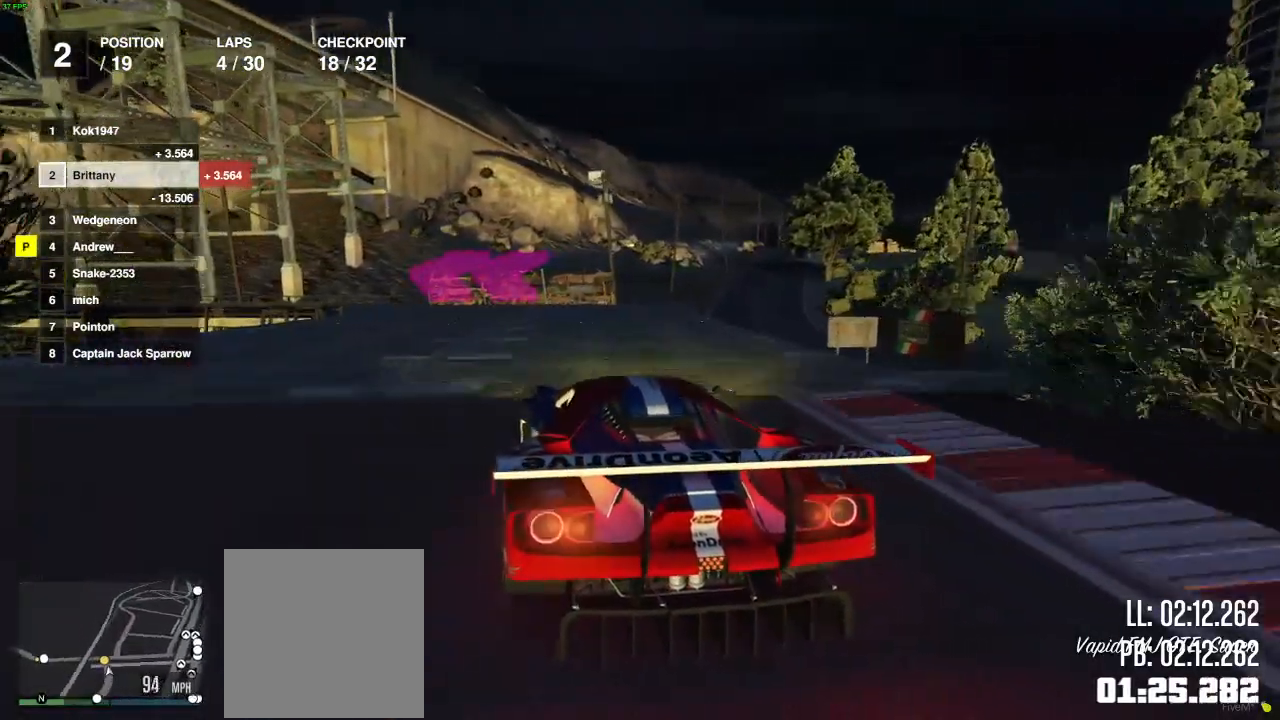
{"buttons": ["R2"], "left_stick": "center", "right_stick": "center", "events": [[50, "L2", "up"], [483, "R2", "down"], [500, "left_stick", "center"]]}
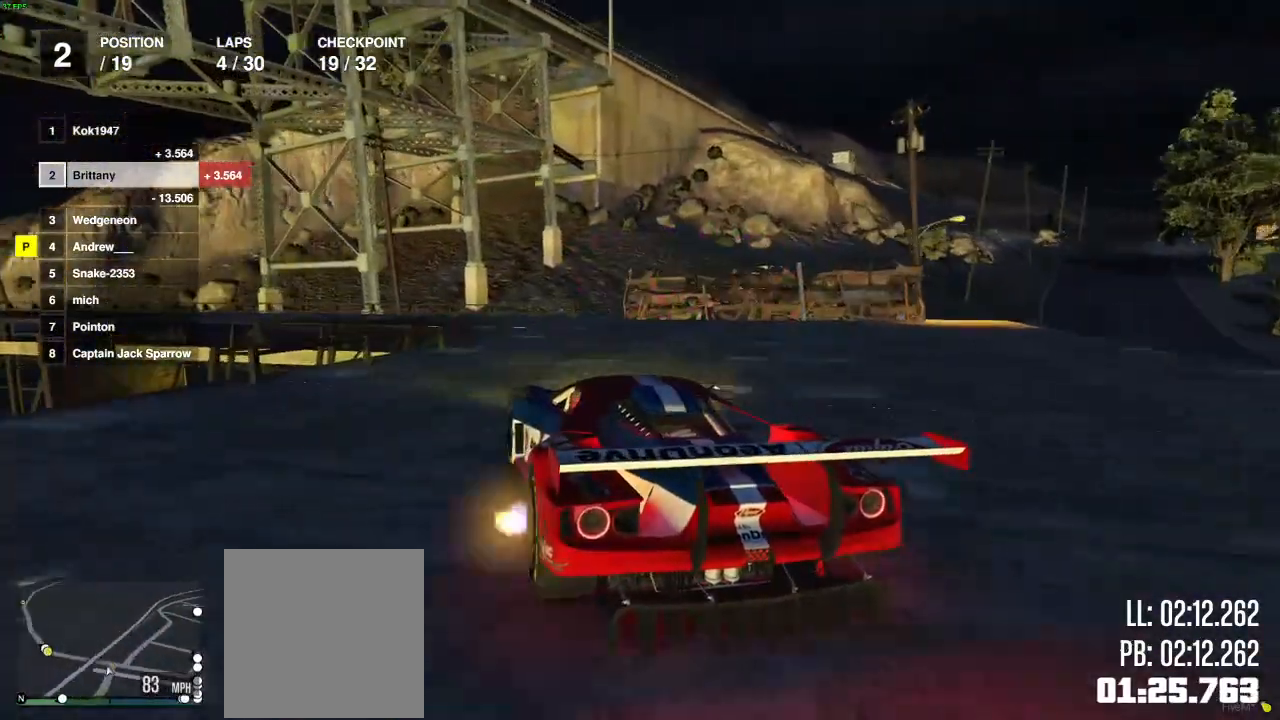
{"buttons": ["R2"], "left_stick": "left", "right_stick": "center", "events": [[150, "left_stick", "left"]]}
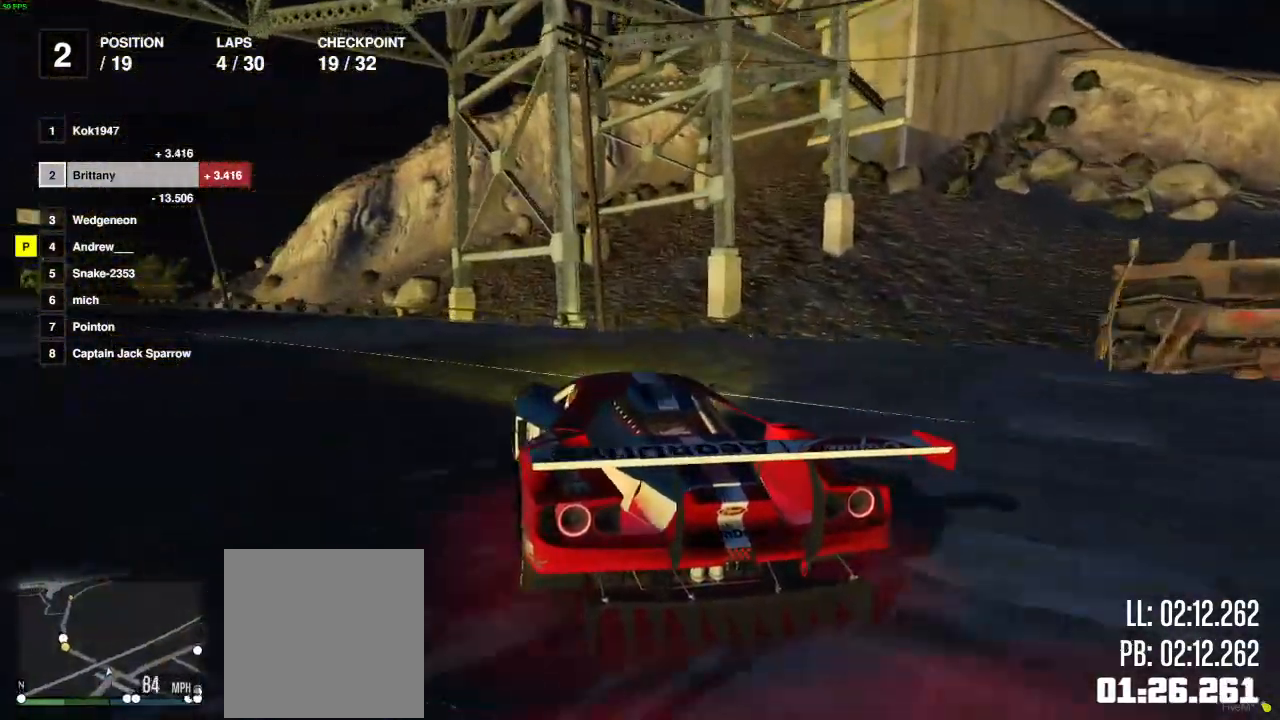
{"buttons": ["R2"], "left_stick": "left", "right_stick": "center", "events": [[17, "left_stick", "center"], [117, "left_stick", "left"], [267, "left_stick", "center"], [350, "left_stick", "left"]]}
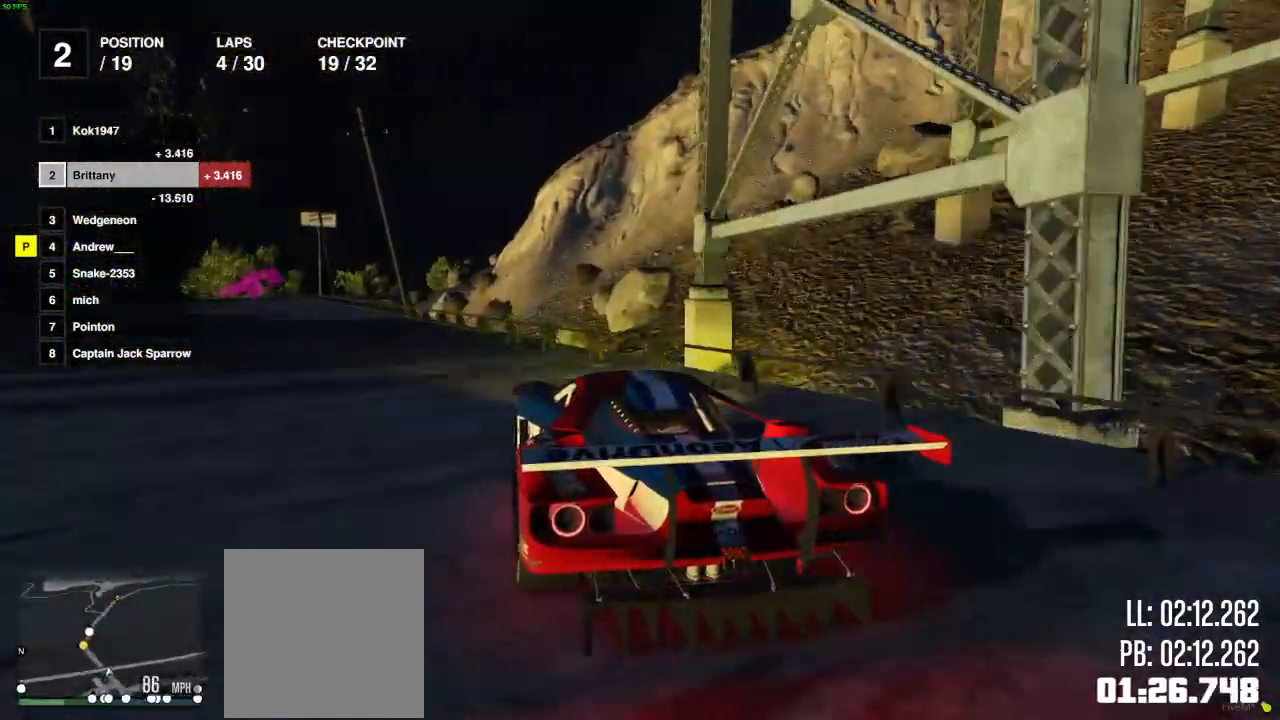
{"buttons": ["R2"], "left_stick": "center", "right_stick": "center", "events": [[267, "left_stick", "center"]]}
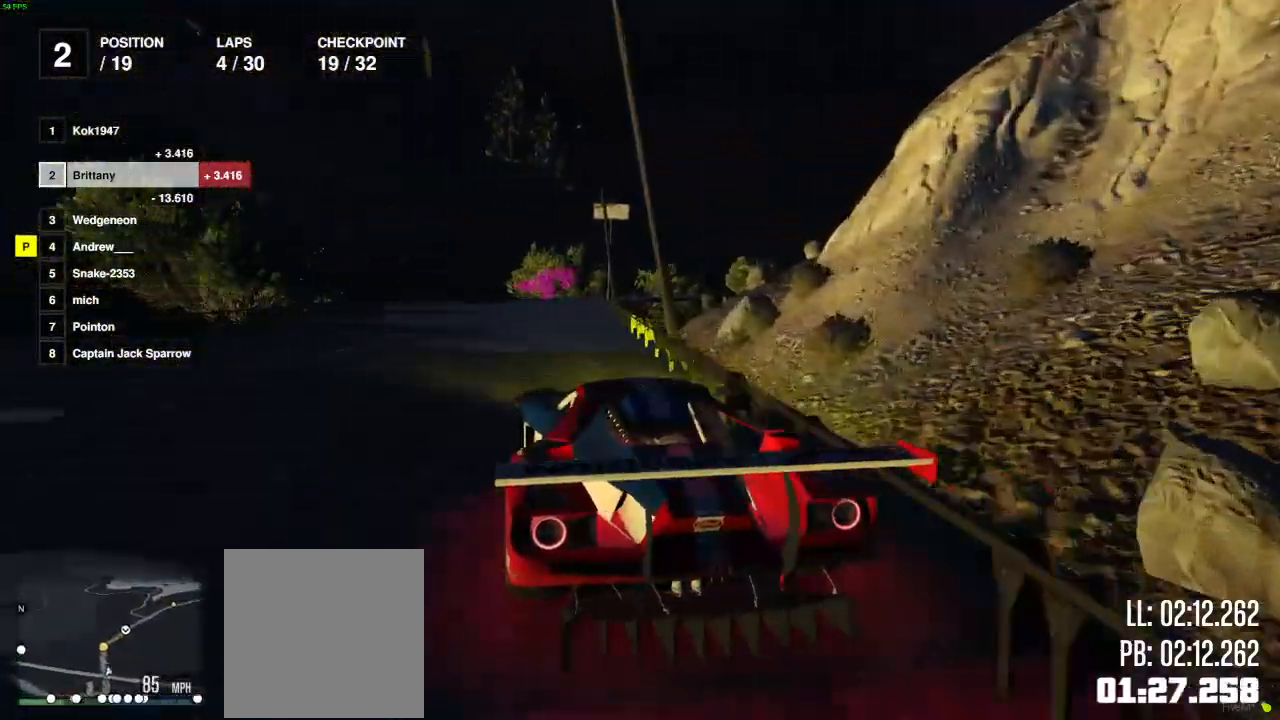
{"buttons": ["R2"], "left_stick": "center", "right_stick": "center", "events": []}
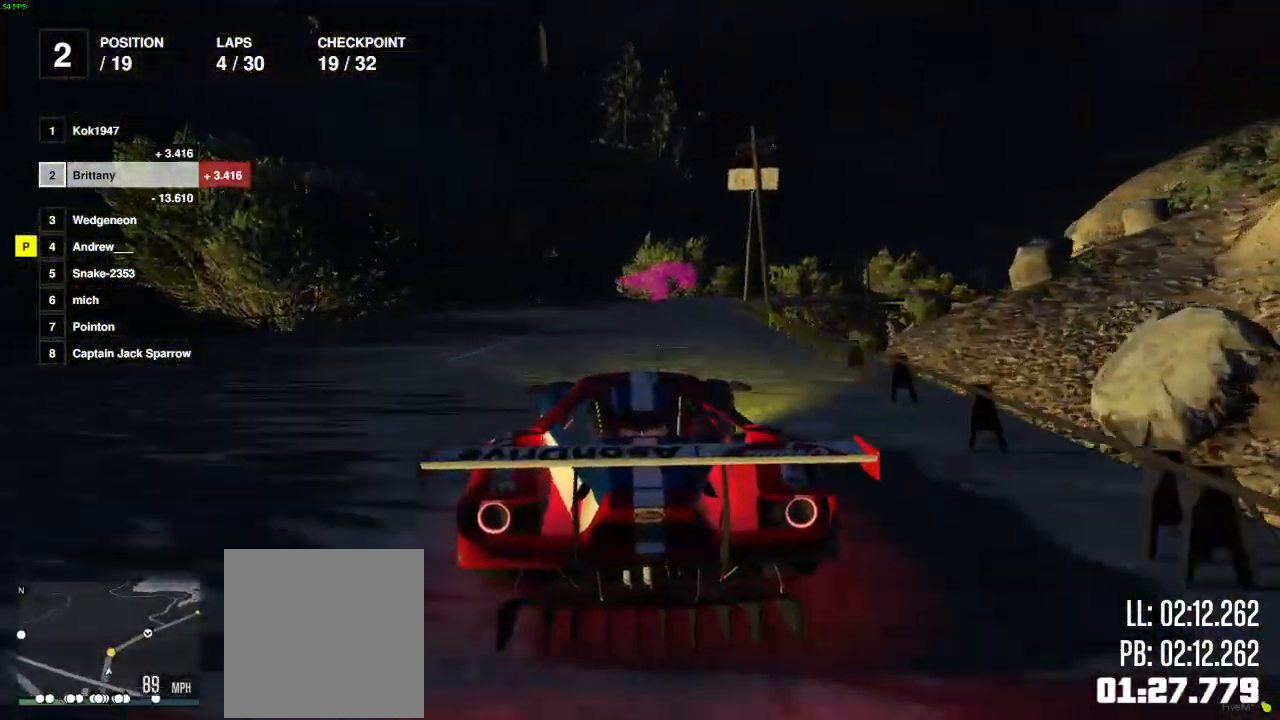
{"buttons": ["R2"], "left_stick": "center", "right_stick": "center", "events": [[117, "left_stick", "right"], [233, "left_stick", "center"]]}
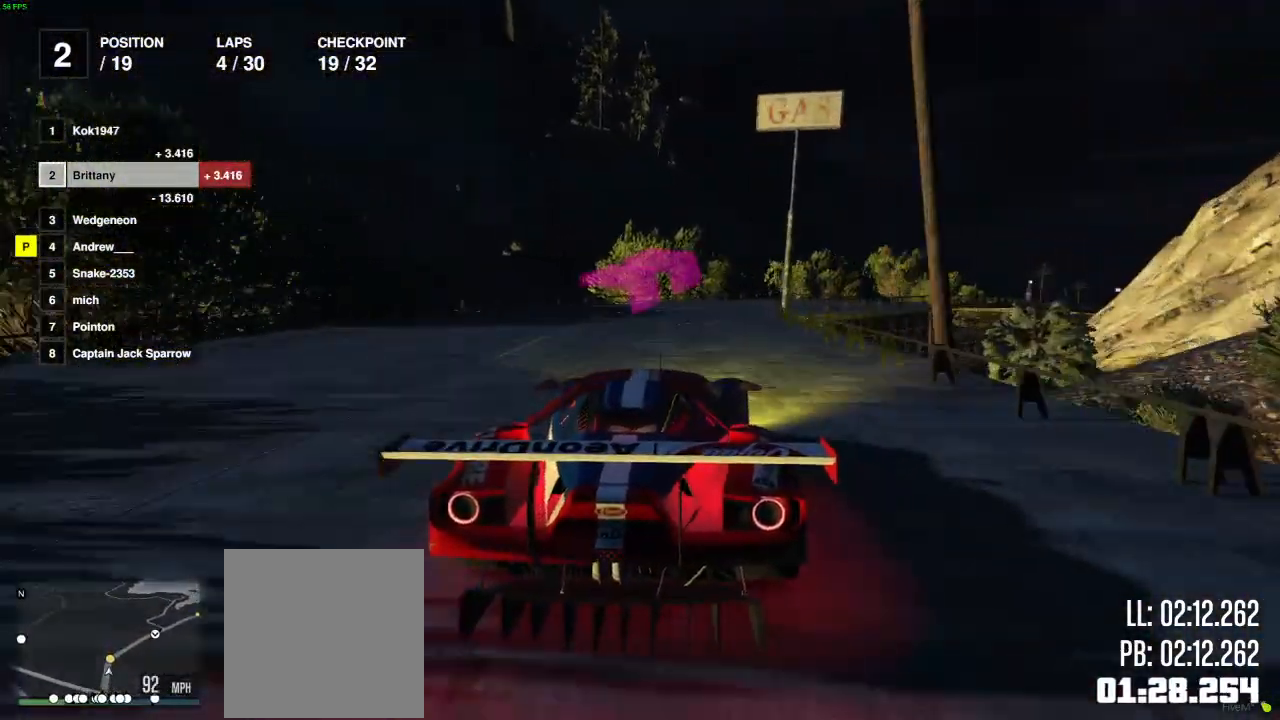
{"buttons": ["R2"], "left_stick": "center", "right_stick": "center", "events": [[17, "left_stick", "right"], [200, "left_stick", "center"], [300, "left_stick", "right"], [467, "left_stick", "center"]]}
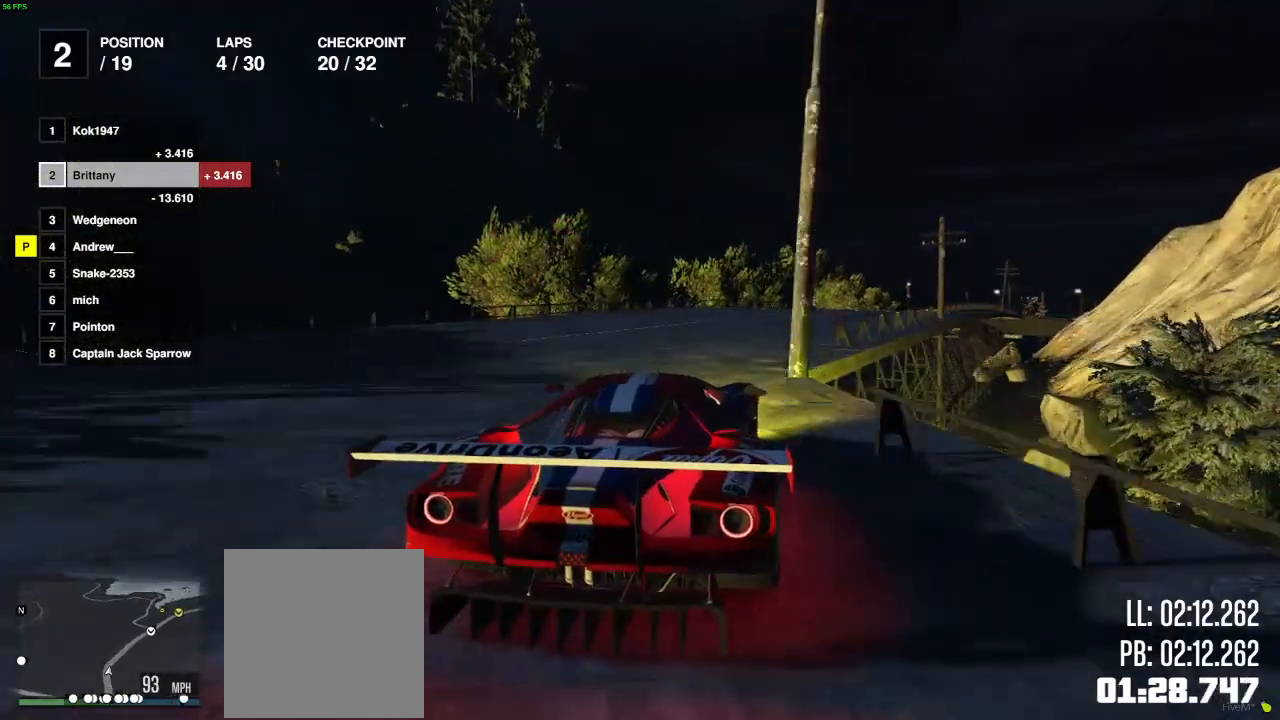
{"buttons": ["R2"], "left_stick": "right", "right_stick": "center", "events": [[100, "left_stick", "right"], [233, "left_stick", "center"], [367, "left_stick", "right"]]}
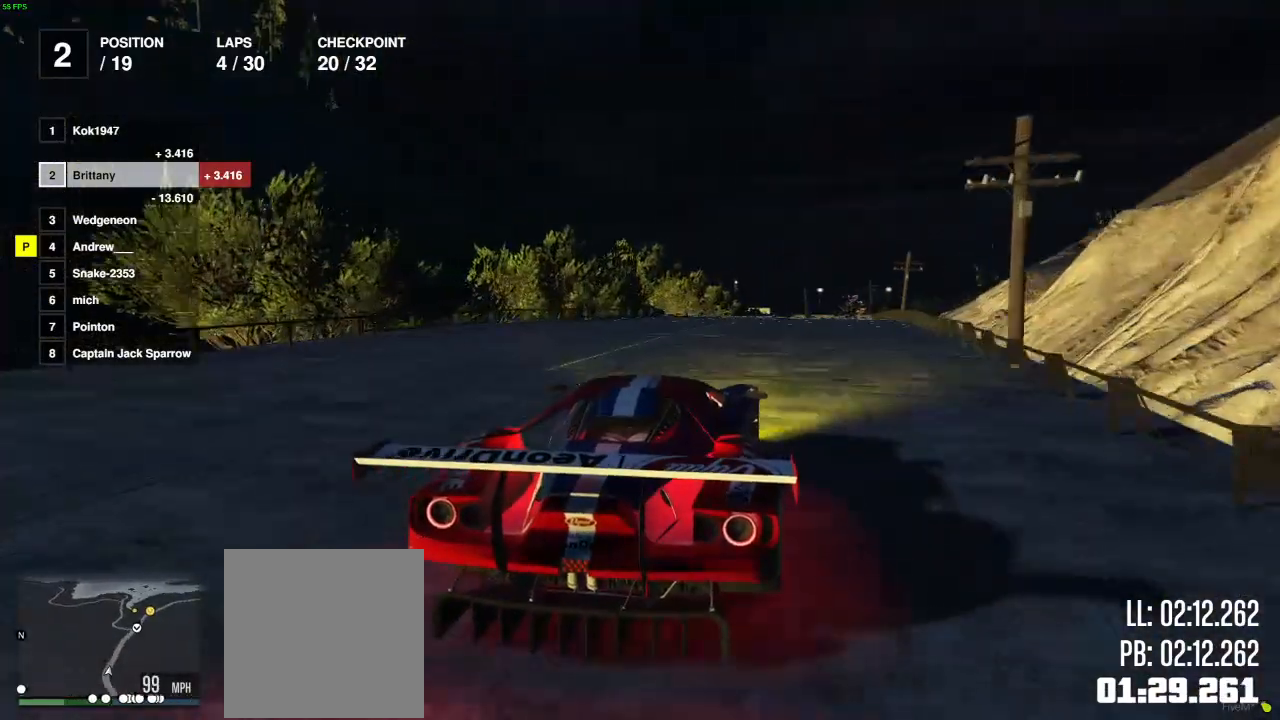
{"buttons": ["R2"], "left_stick": "center", "right_stick": "center", "events": [[33, "left_stick", "center"], [350, "left_stick", "right"], [467, "left_stick", "center"]]}
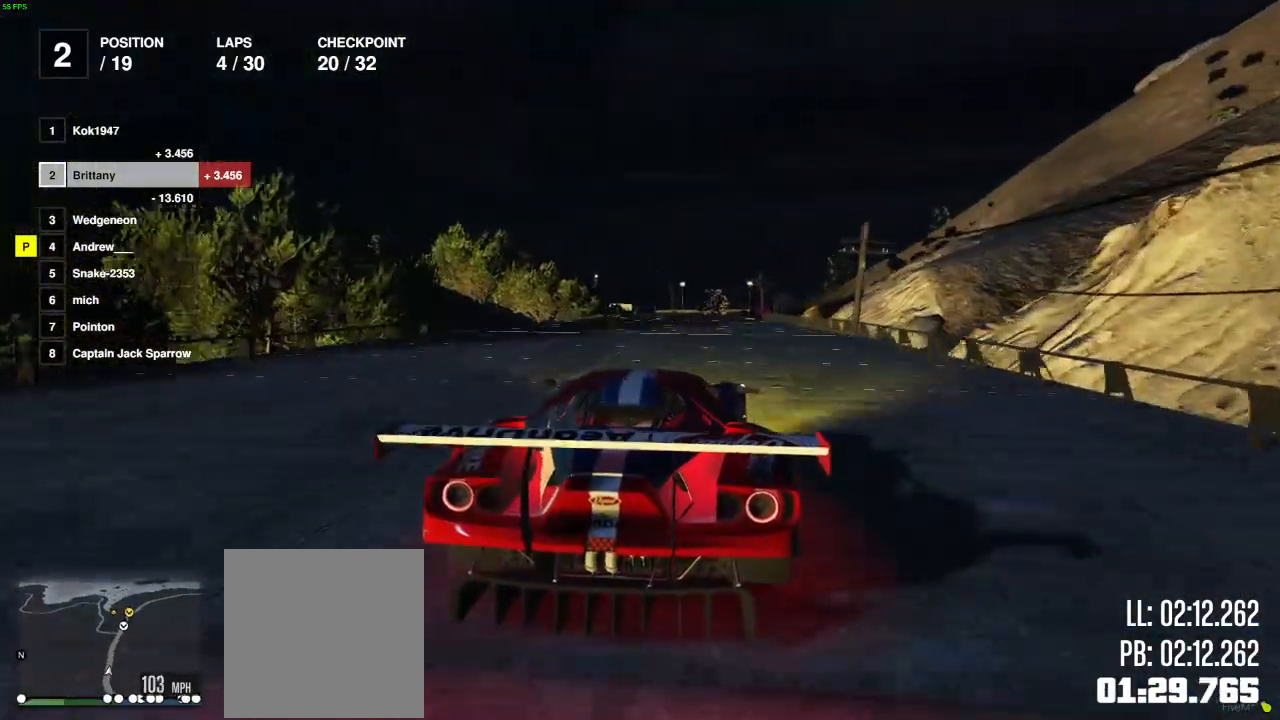
{"buttons": ["R2"], "left_stick": "center", "right_stick": "center", "events": [[33, "left_stick", "left"], [167, "left_stick", "center"], [367, "left_stick", "right"], [483, "left_stick", "center"]]}
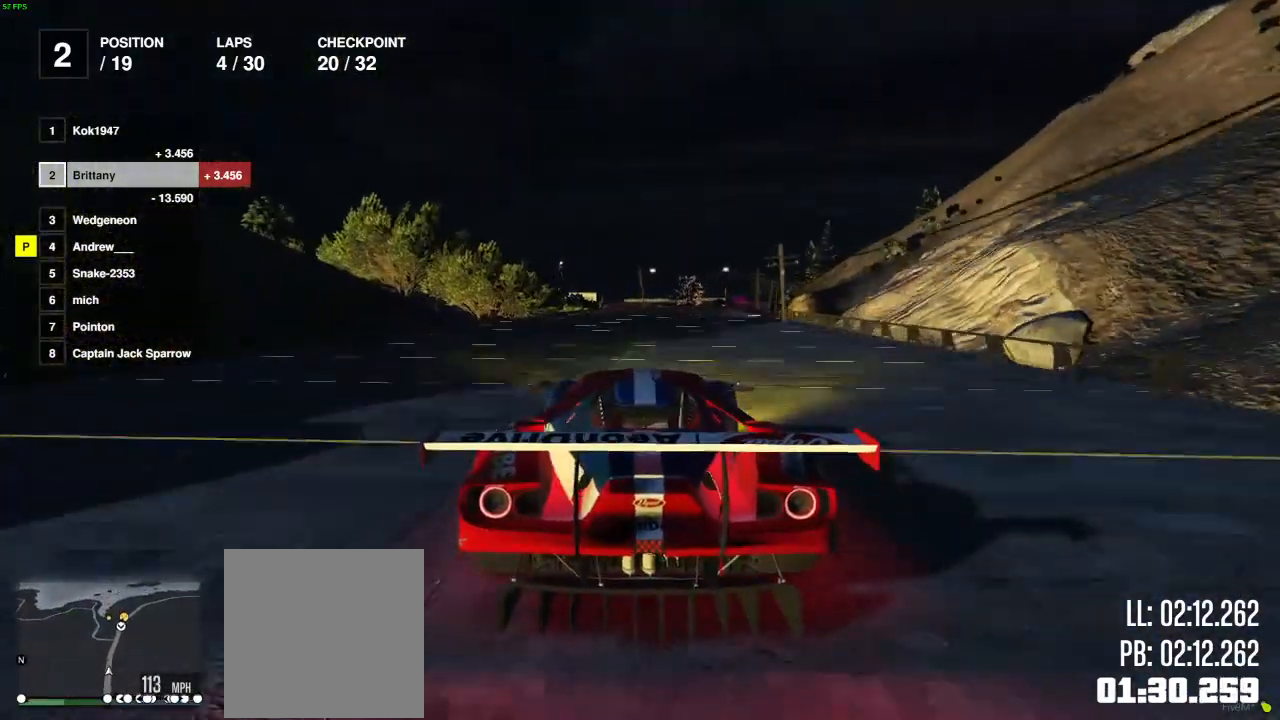
{"buttons": ["R2"], "left_stick": "left", "right_stick": "center", "events": [[300, "left_stick", "right"], [417, "left_stick", "center"], [500, "left_stick", "left"]]}
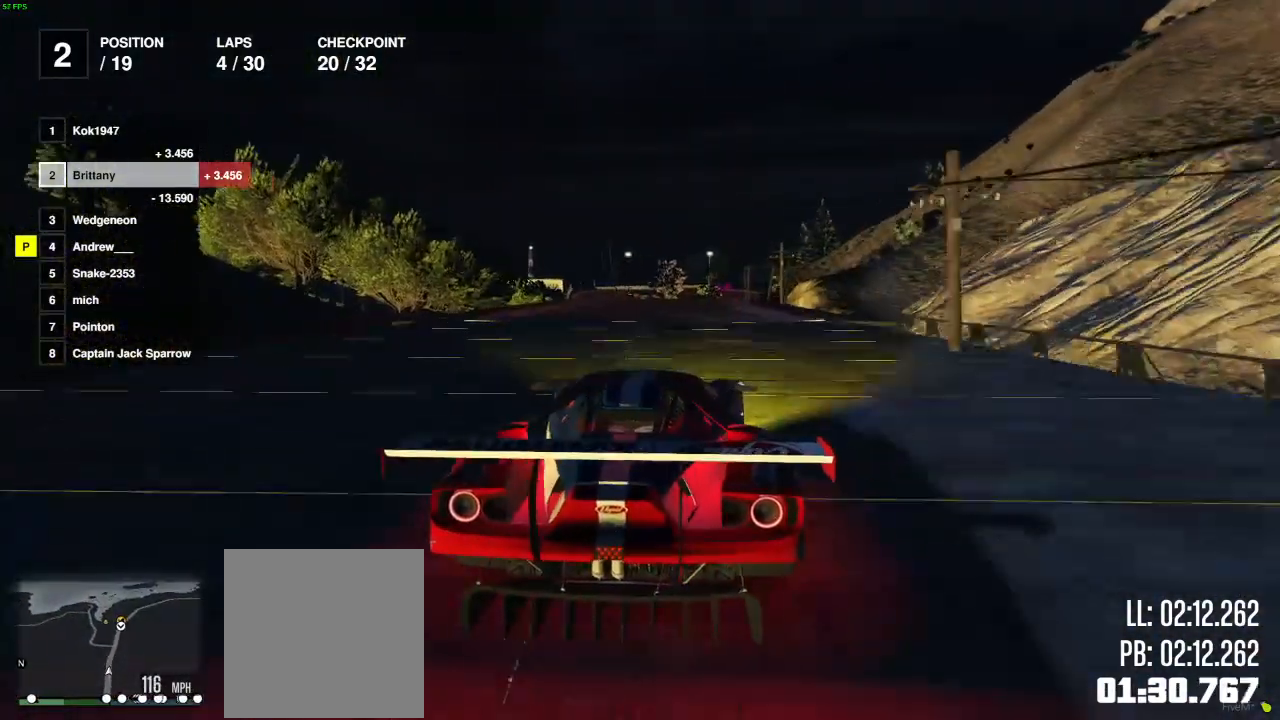
{"buttons": ["R2"], "left_stick": "center", "right_stick": "center", "events": [[83, "left_stick", "center"], [150, "left_stick", "right"], [267, "left_stick", "center"]]}
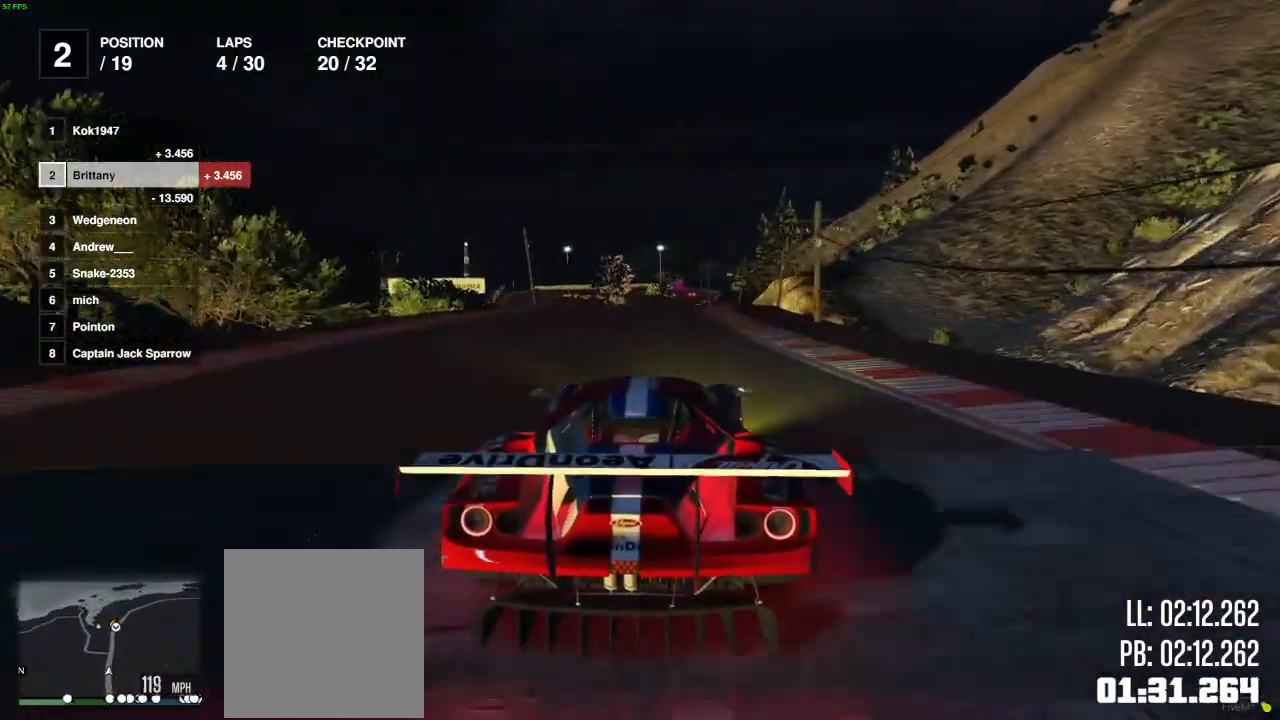
{"buttons": ["R2"], "left_stick": "center", "right_stick": "center", "events": [[50, "left_stick", "right"], [167, "left_stick", "center"], [267, "left_stick", "left"], [350, "left_stick", "center"]]}
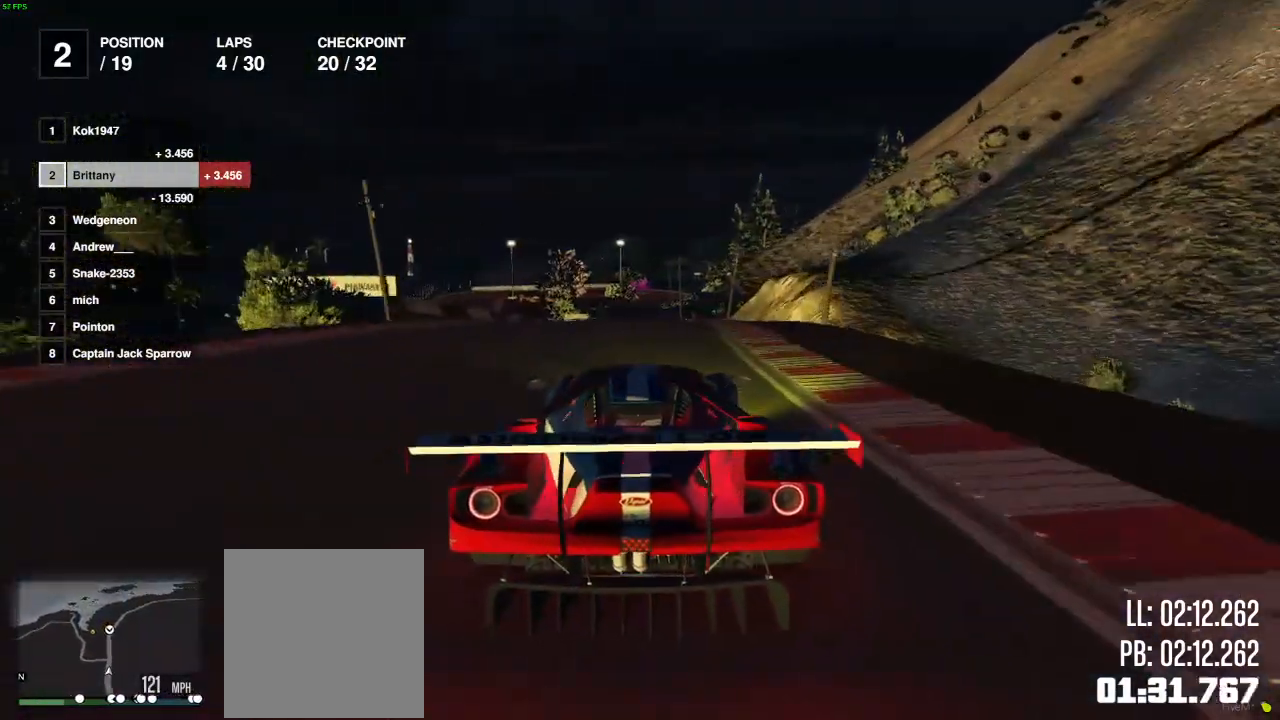
{"buttons": ["L2", "R2"], "left_stick": "center", "right_stick": "center", "events": [[317, "L2", "down"]]}
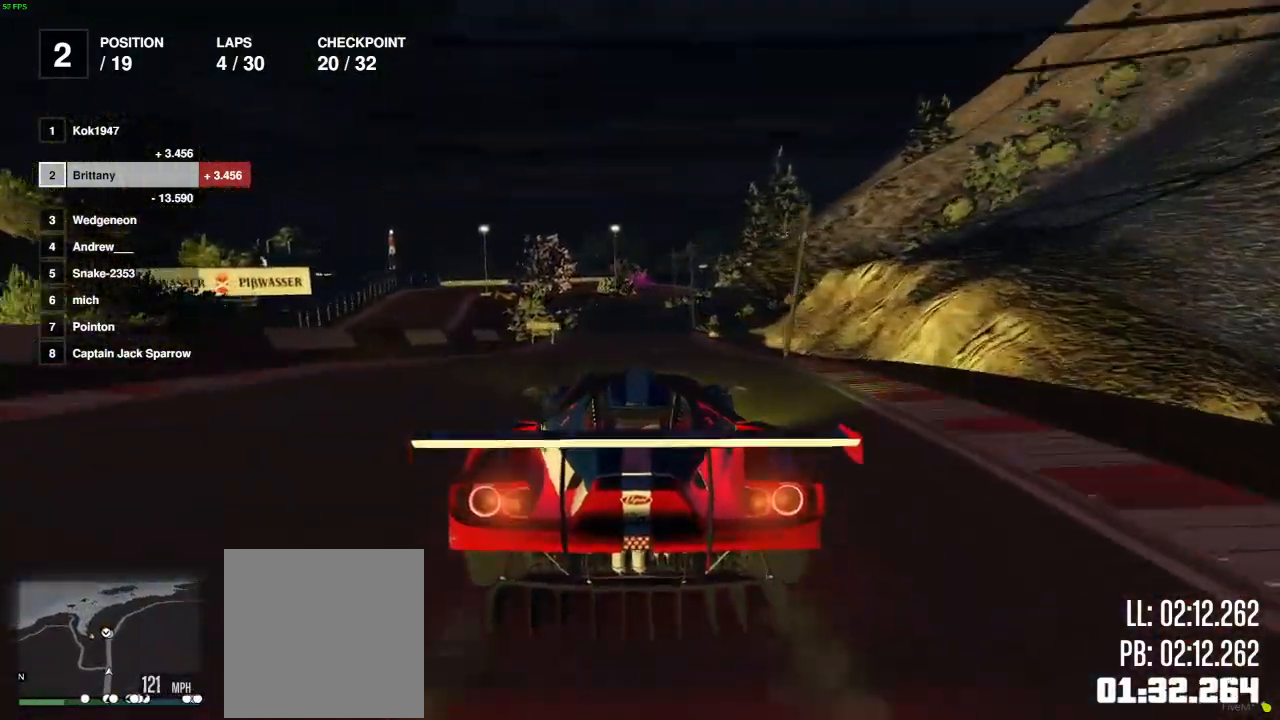
{"buttons": ["R2"], "left_stick": "center", "right_stick": "center", "events": [[133, "L2", "up"]]}
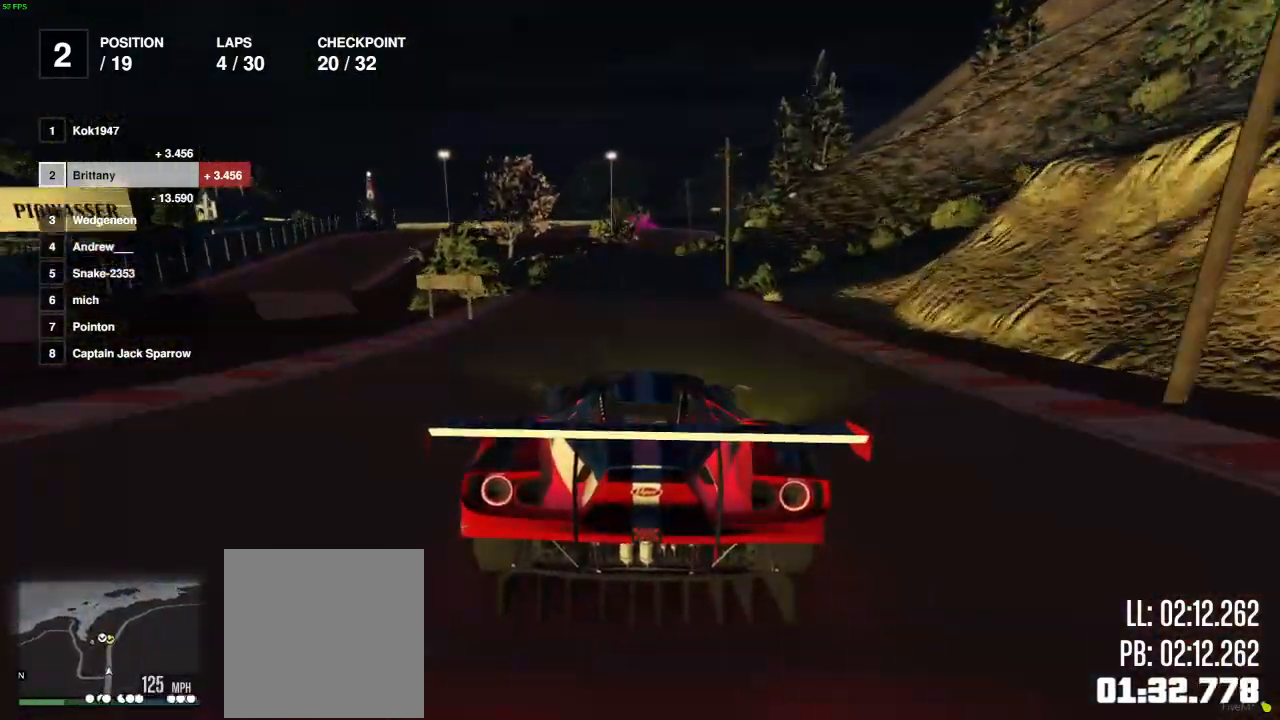
{"buttons": ["R2"], "left_stick": "center", "right_stick": "center", "events": [[317, "left_stick", "left"], [383, "left_stick", "center"]]}
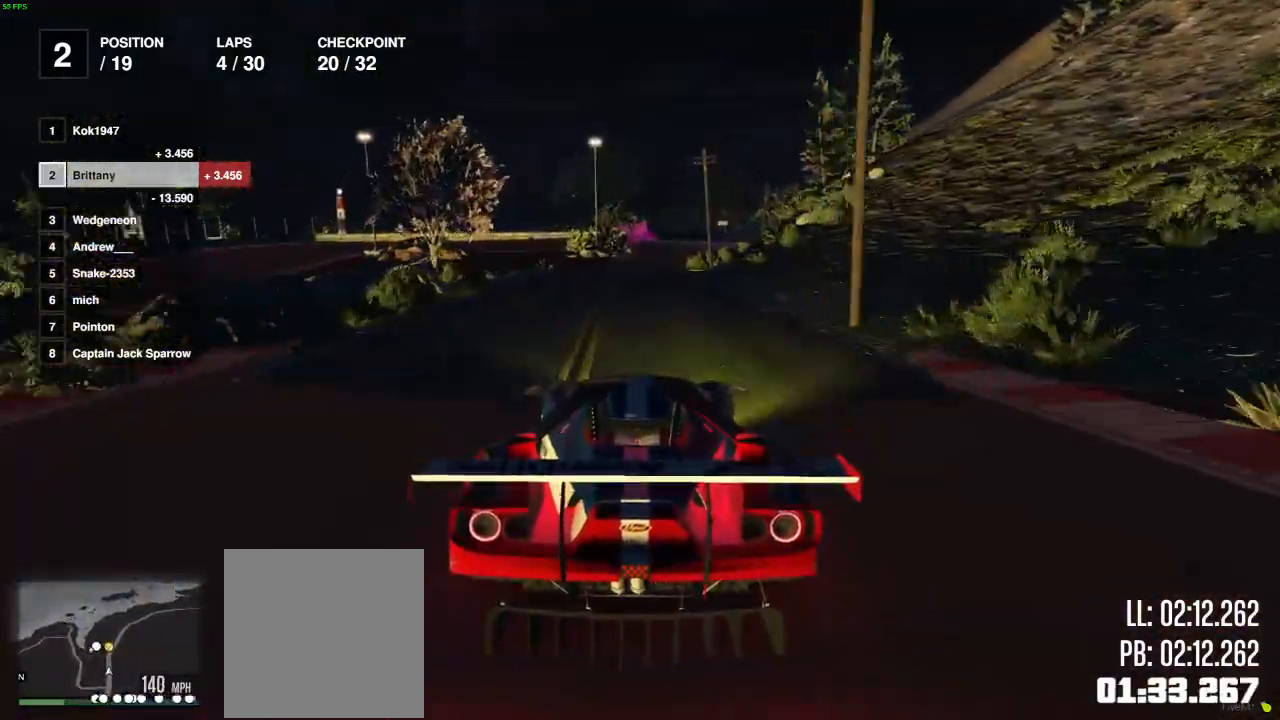
{"buttons": ["L2", "R2"], "left_stick": "center", "right_stick": "center", "events": [[250, "left_stick", "right"], [350, "left_stick", "center"], [433, "L2", "down"]]}
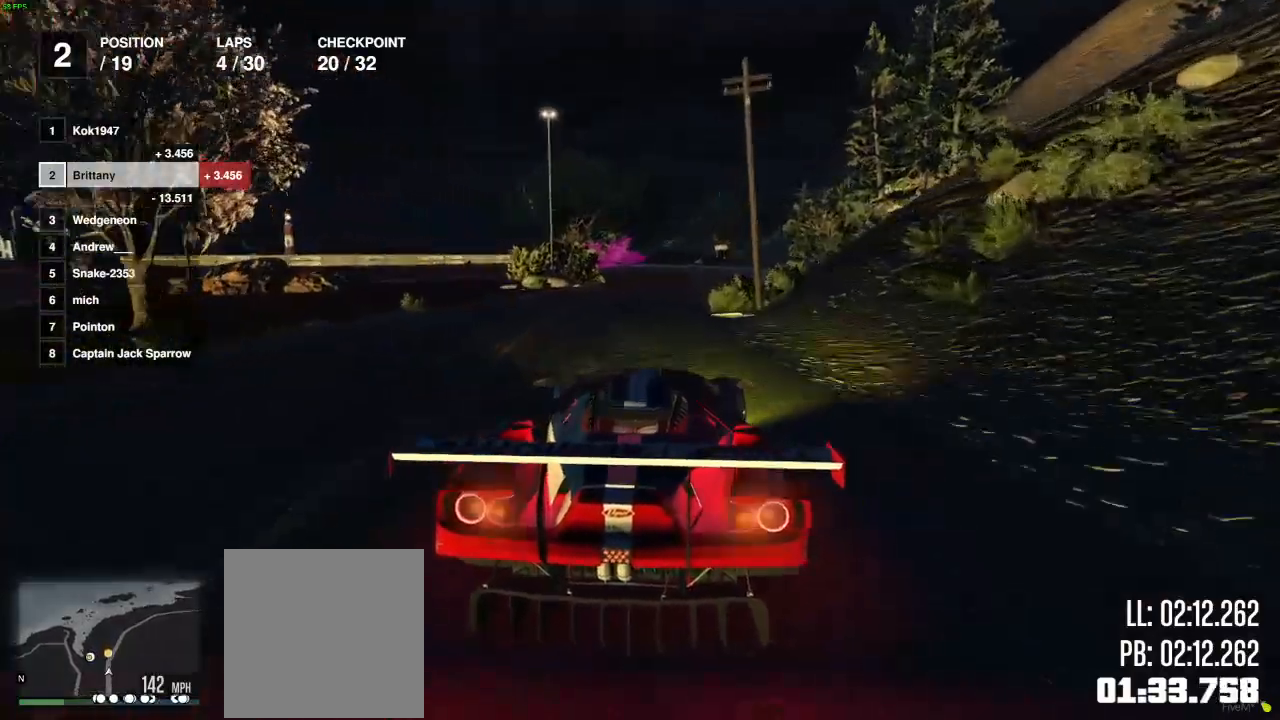
{"buttons": ["L2"], "left_stick": "left", "right_stick": "center", "events": [[133, "R2", "up"], [250, "left_stick", "right"], [317, "left_stick", "center"], [383, "left_stick", "left"]]}
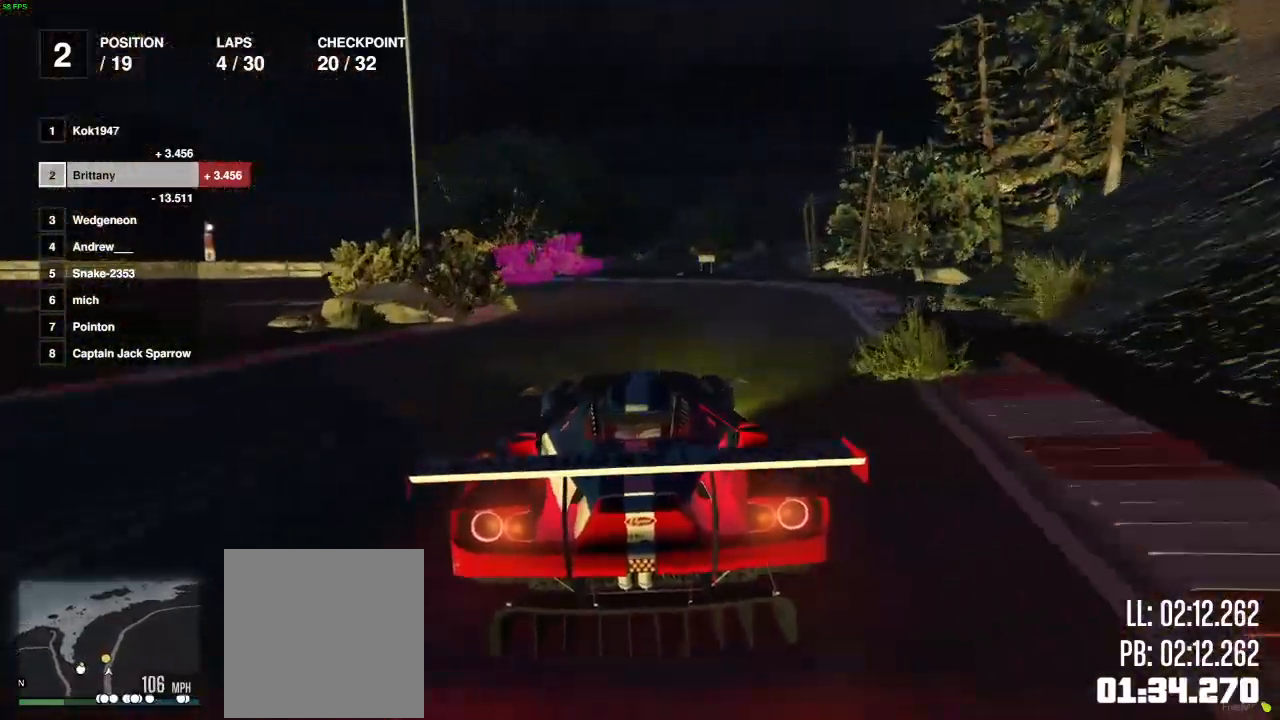
{"buttons": [], "left_stick": "left", "right_stick": "center", "events": [[167, "L2", "up"], [250, "left_stick", "center"], [267, "L2", "down"], [400, "L2", "up"], [500, "left_stick", "left"]]}
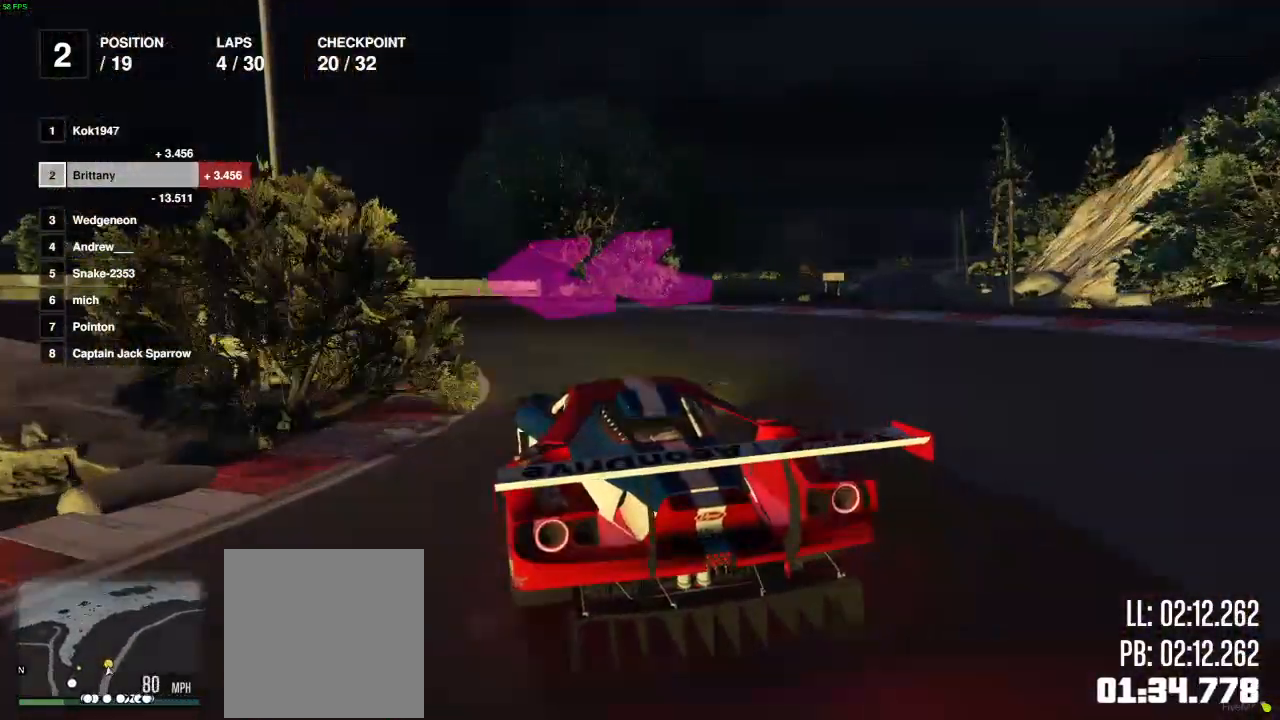
{"buttons": [], "left_stick": "left", "right_stick": "center", "events": []}
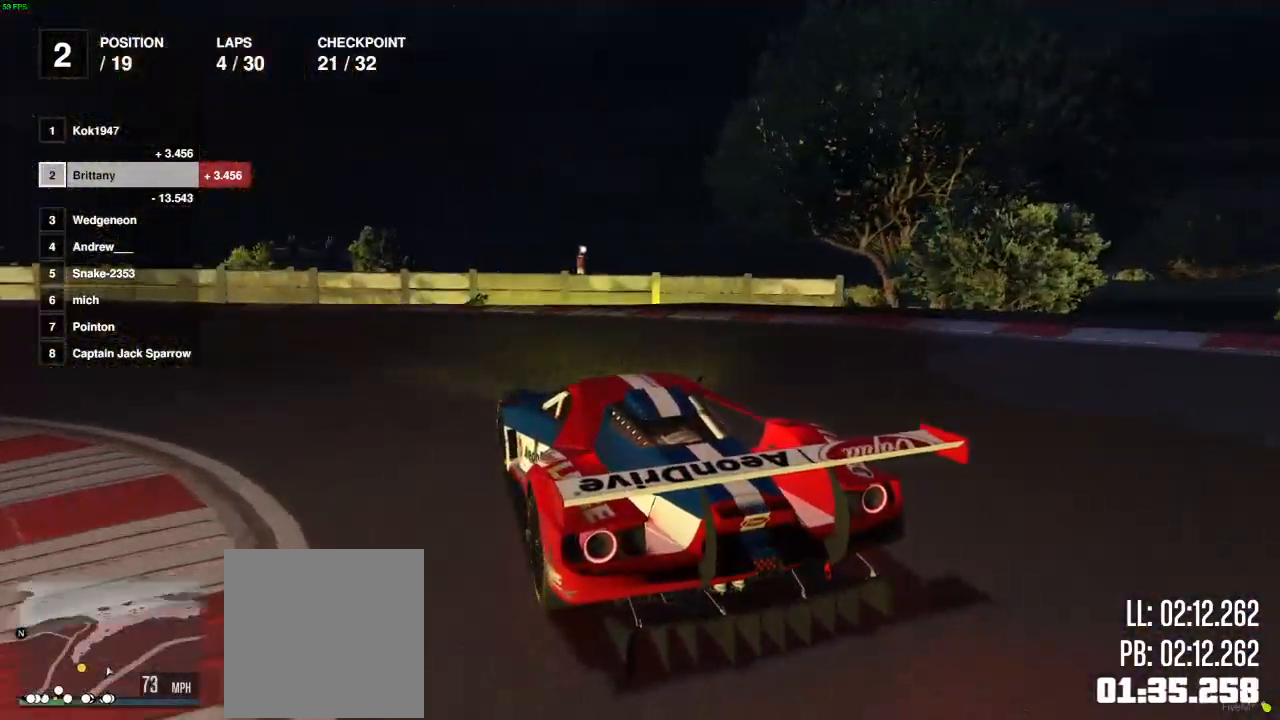
{"buttons": [], "left_stick": "left", "right_stick": "center", "events": []}
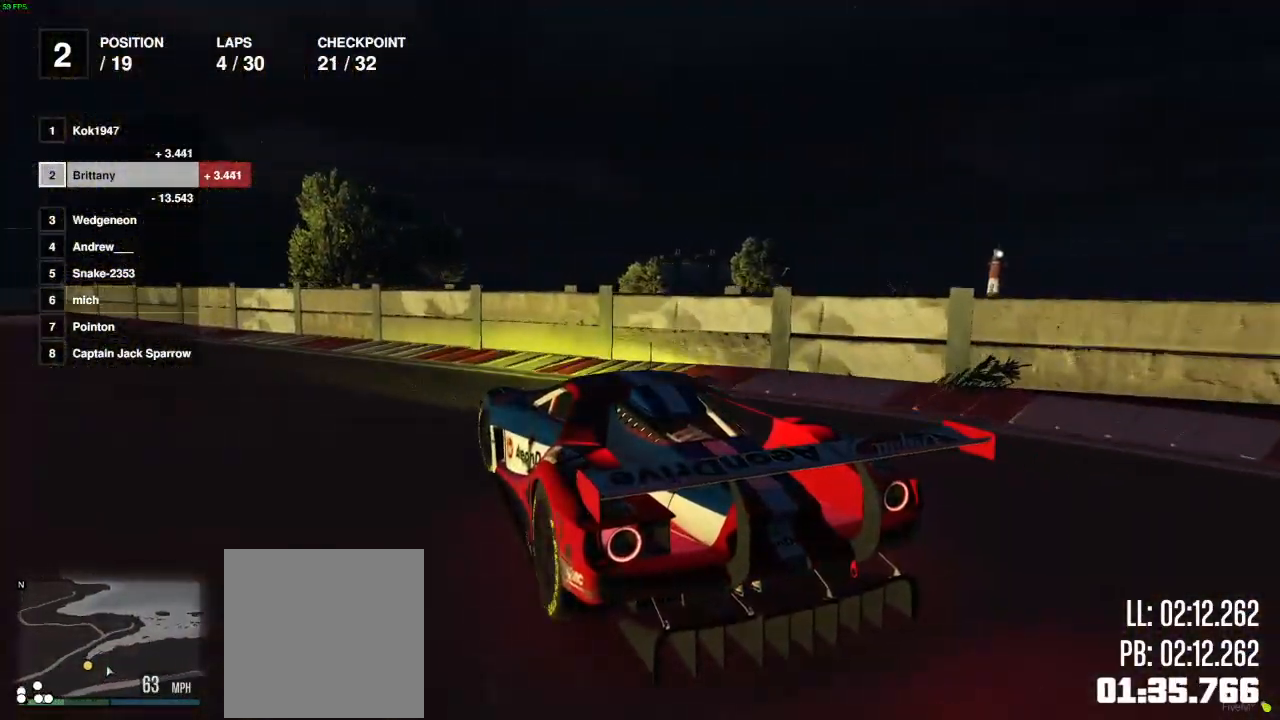
{"buttons": ["R2"], "left_stick": "center", "right_stick": "center", "events": [[250, "R2", "down"], [433, "left_stick", "center"]]}
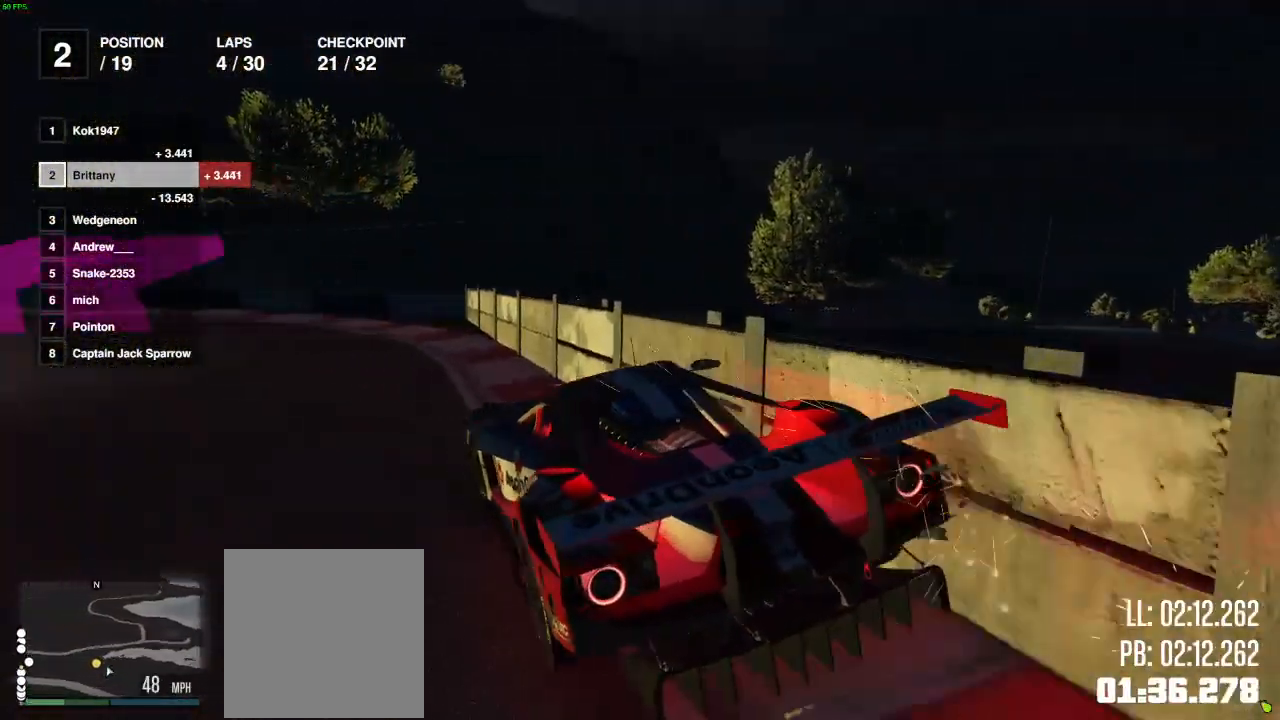
{"buttons": ["R2"], "left_stick": "left", "right_stick": "center", "events": [[83, "left_stick", "left"], [300, "left_stick", "center"], [383, "left_stick", "left"]]}